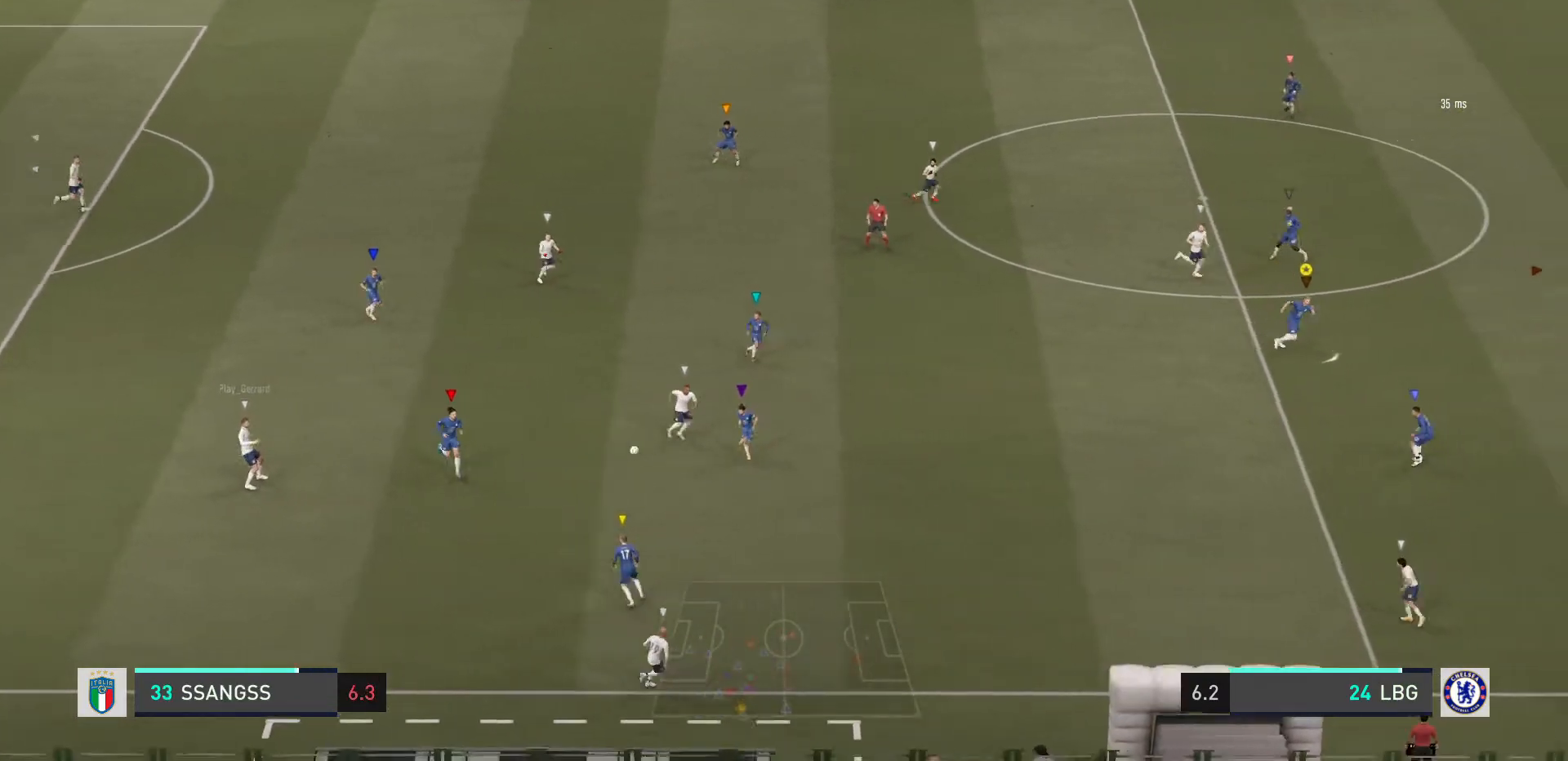
Gameplay with a controller (PlayStation layout); each line is a JSON object with the inputs held at the frame after it. "events" lists button and stick changes between this image and that frame as [ms after this image, input, new state], when the widget could be followed in between. Not read: L3 R3.
{"buttons": ["R2"], "left_stick": "center", "right_stick": "center", "events": []}
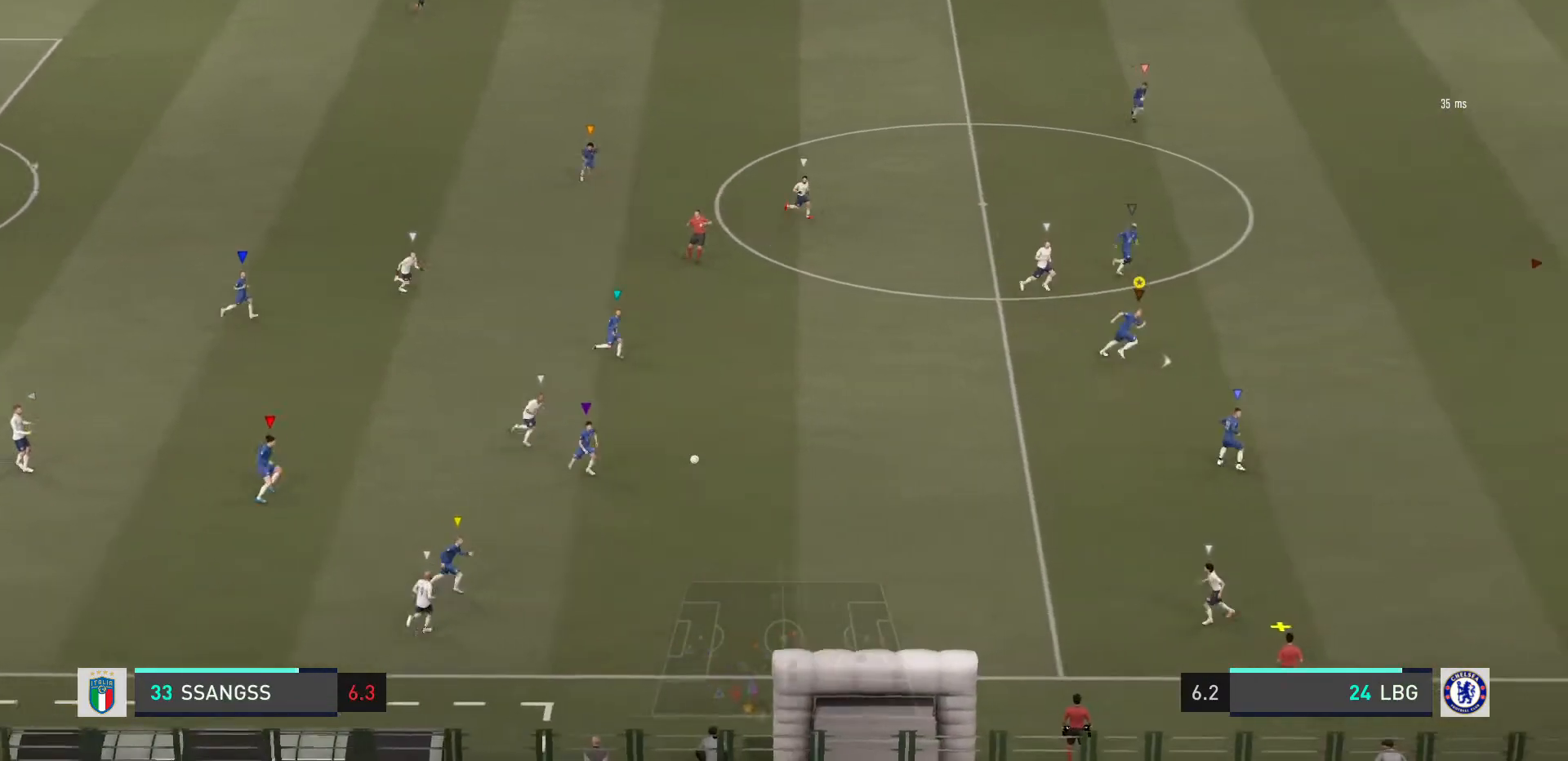
{"buttons": ["R2"], "left_stick": "center", "right_stick": "center", "events": []}
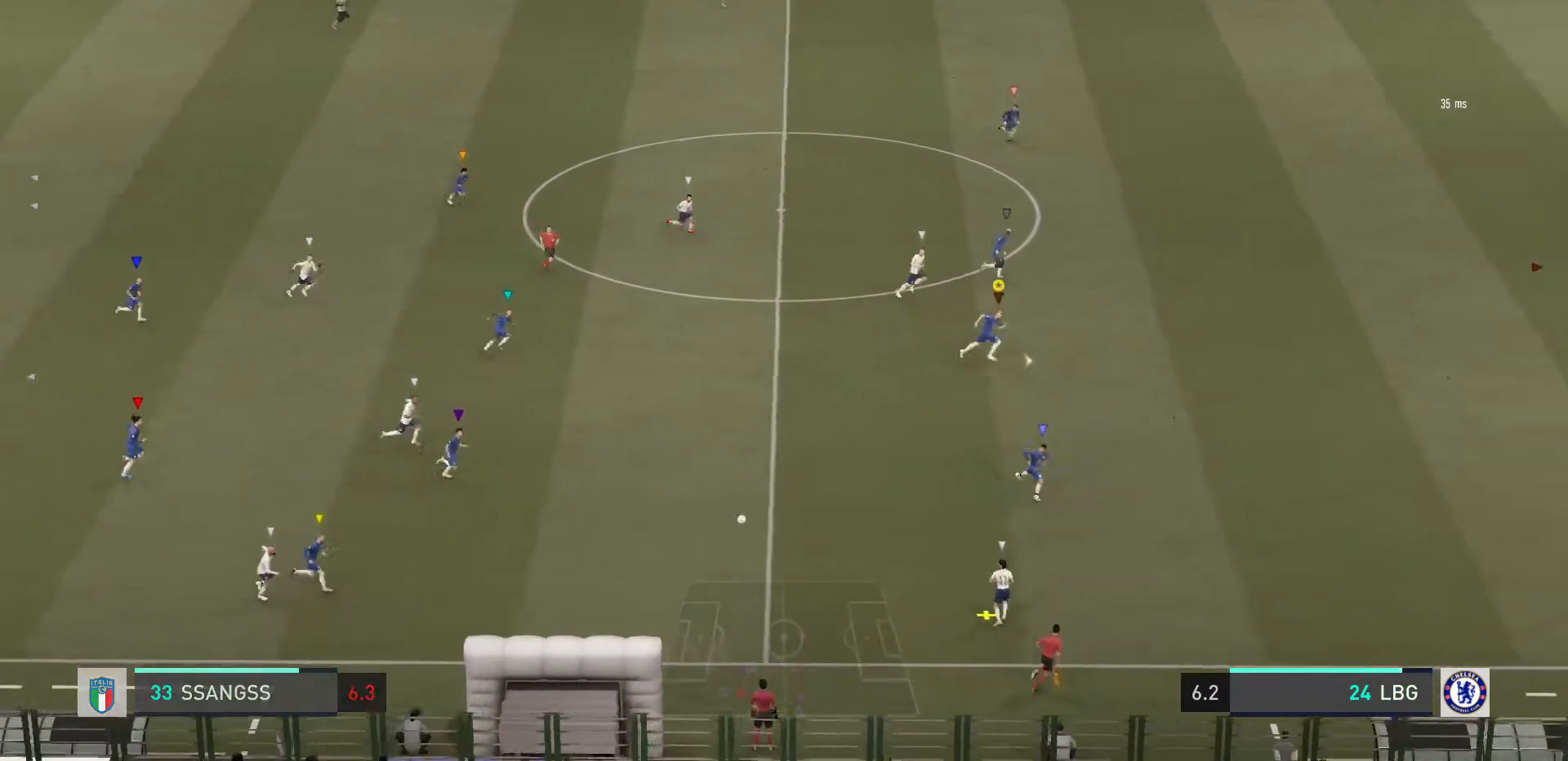
{"buttons": ["R2"], "left_stick": "center", "right_stick": "center", "events": []}
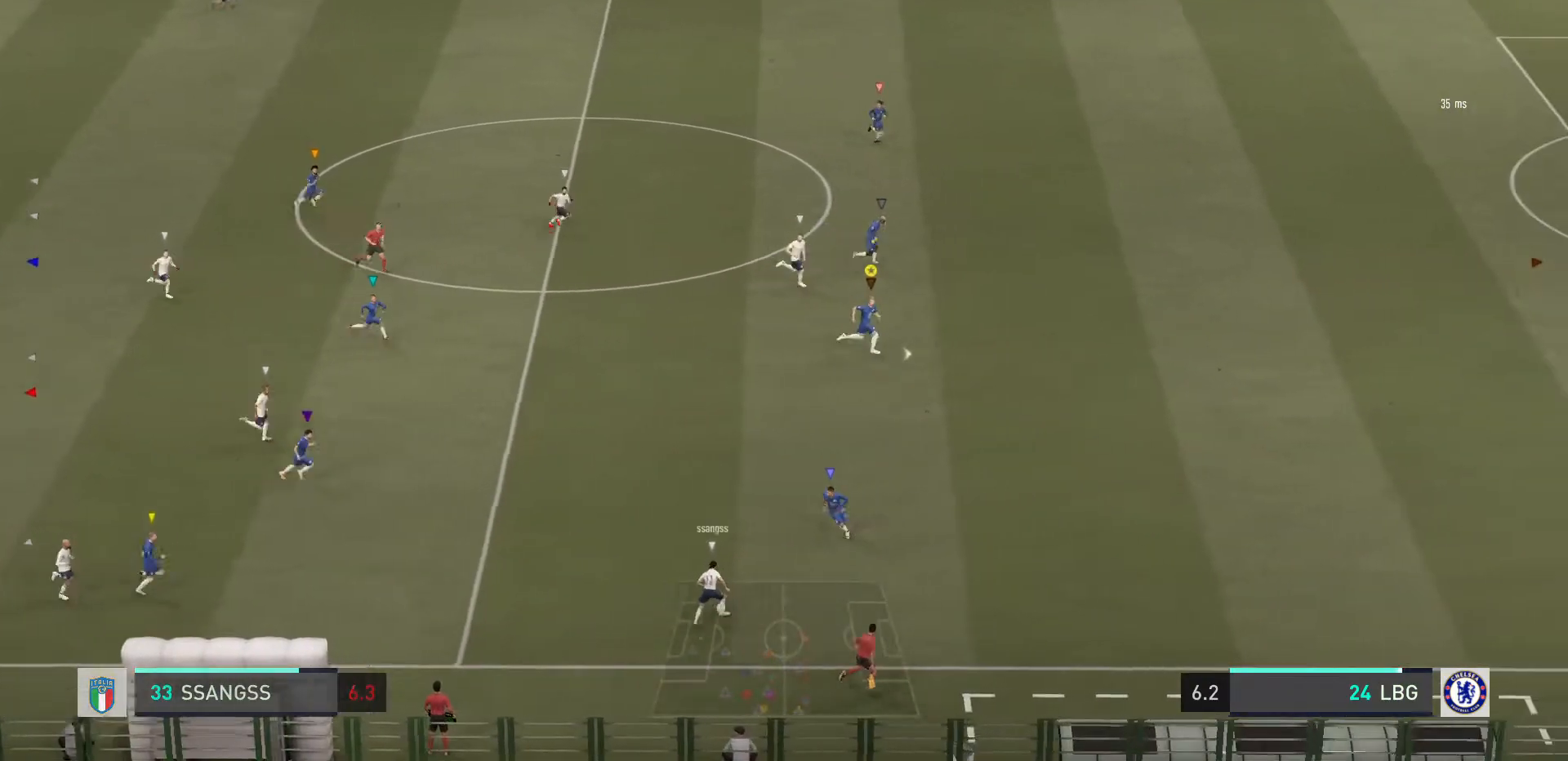
{"buttons": ["L2", "R2"], "left_stick": "center", "right_stick": "center", "events": [[134, "L2", "down"], [267, "R2", "up"], [301, "left_stick", "up-right"], [401, "left_stick", "center"], [467, "R2", "down"]]}